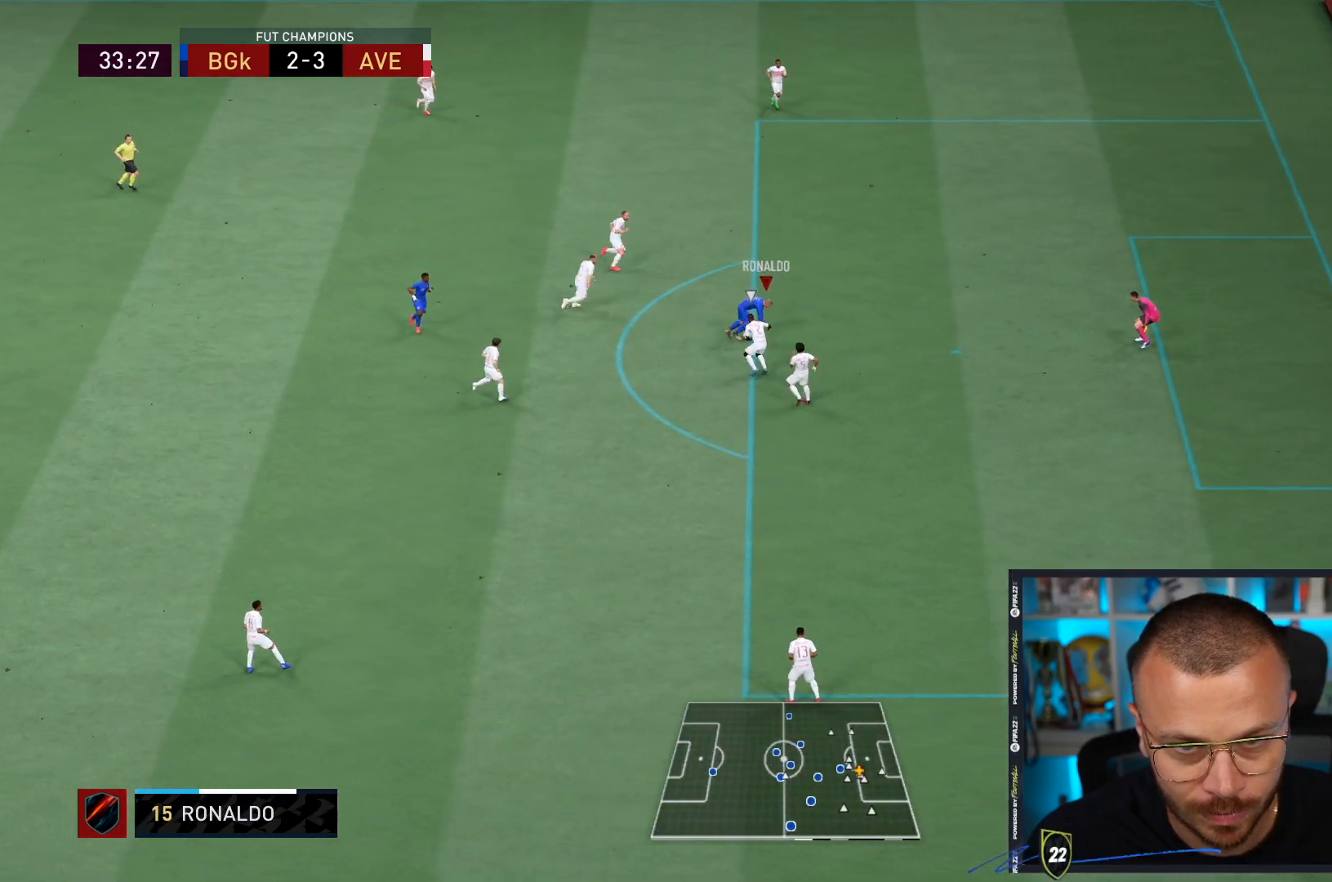
Gameplay with a controller (PlayStation layout); each line is a JSON object with the inputs held at the frame after it (dt_ms = milliseconds from this image to that frame). "events" lists button and stick changes between this image and that frame as [ms after this image, input, new state], when the widget could be followed in between. Not read: L3 R3.
{"dt_ms": 500, "buttons": [], "left_stick": "right", "right_stick": "center", "events": []}
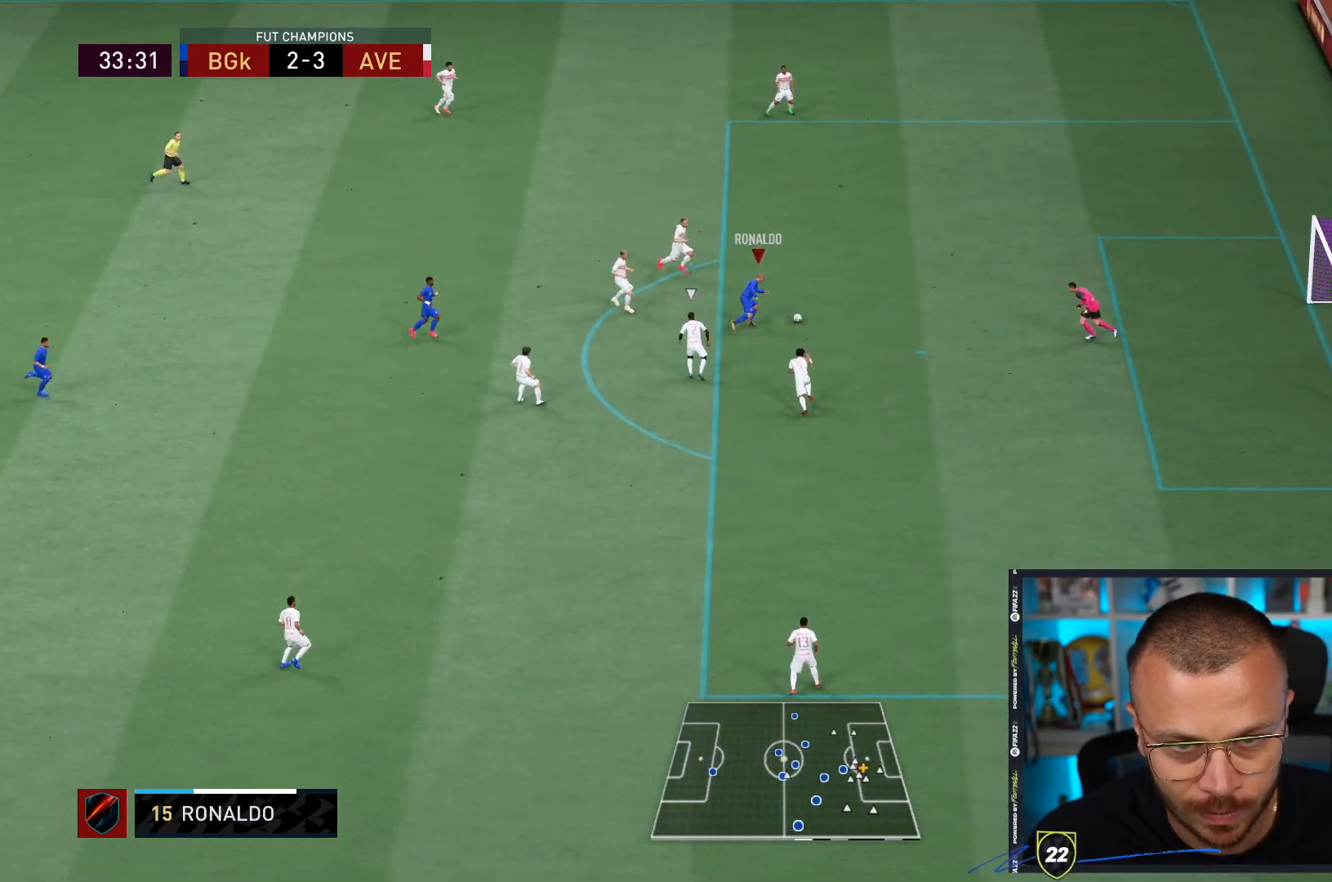
{"dt_ms": 500, "buttons": [], "left_stick": "down-right", "right_stick": "center", "events": [[33, "CIRCLE", "down"], [67, "left_stick", "down-right"], [267, "CIRCLE", "up"]]}
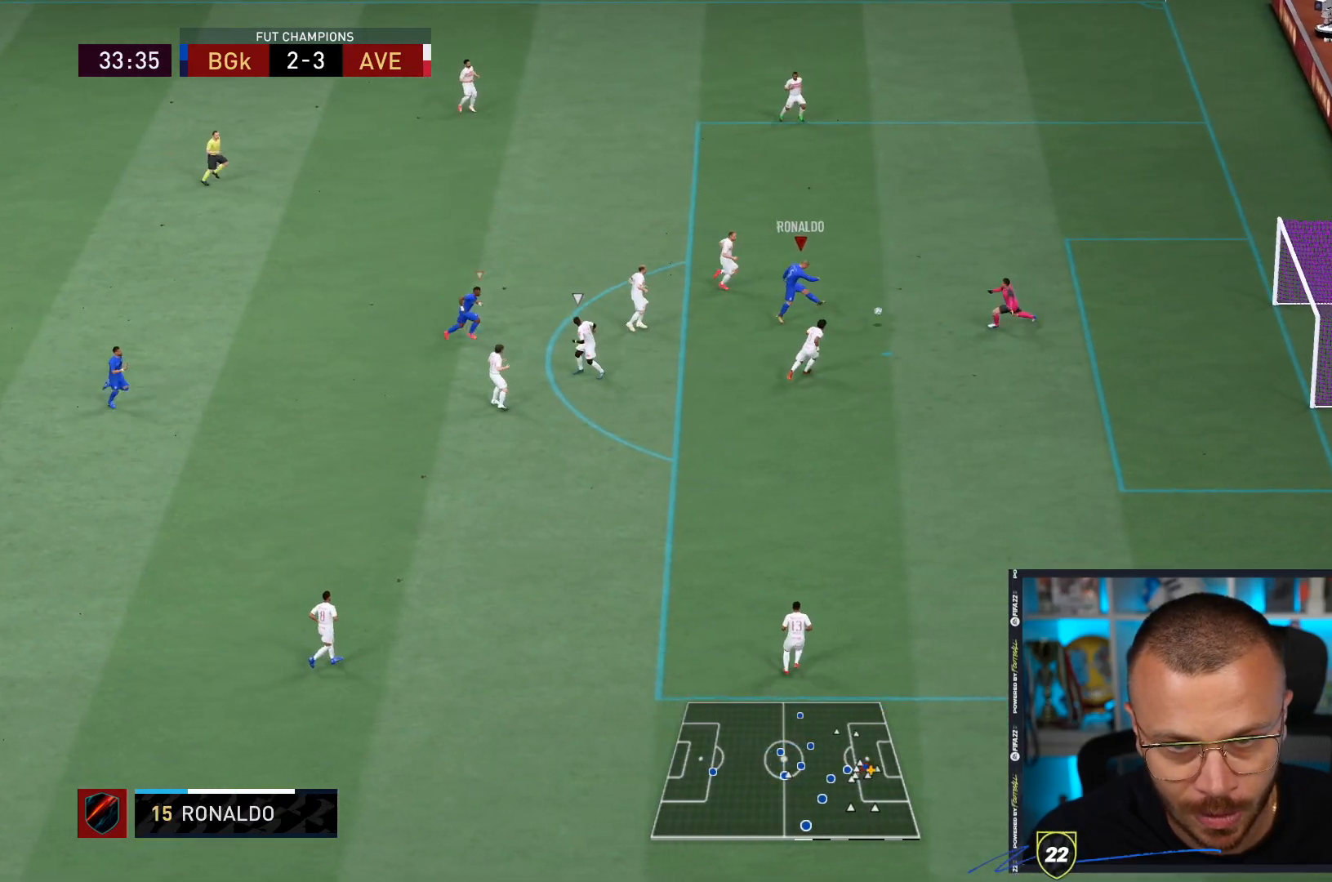
{"dt_ms": 500, "buttons": [], "left_stick": "down-right", "right_stick": "center", "events": []}
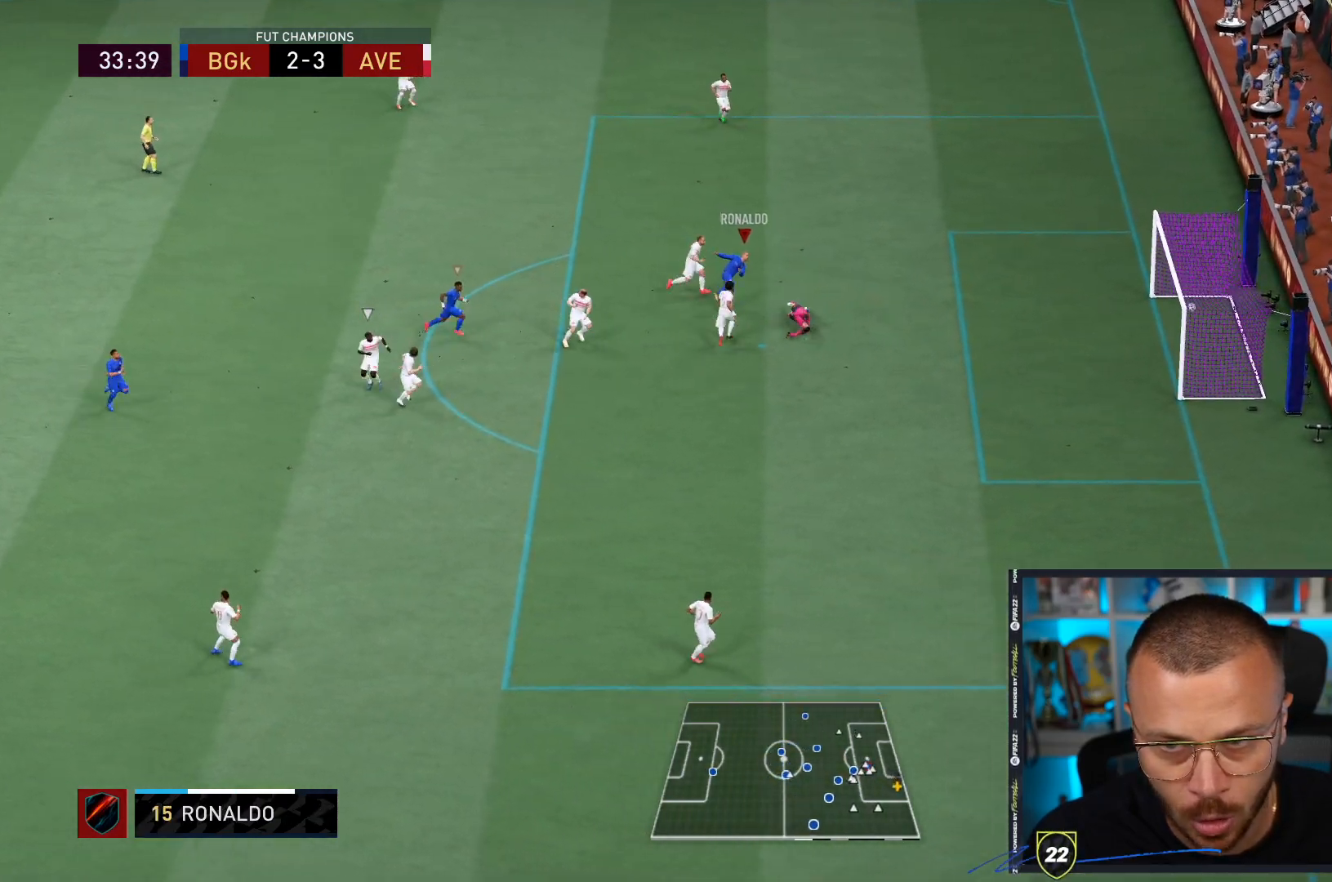
{"dt_ms": 500, "buttons": [], "left_stick": "down-right", "right_stick": "center"}
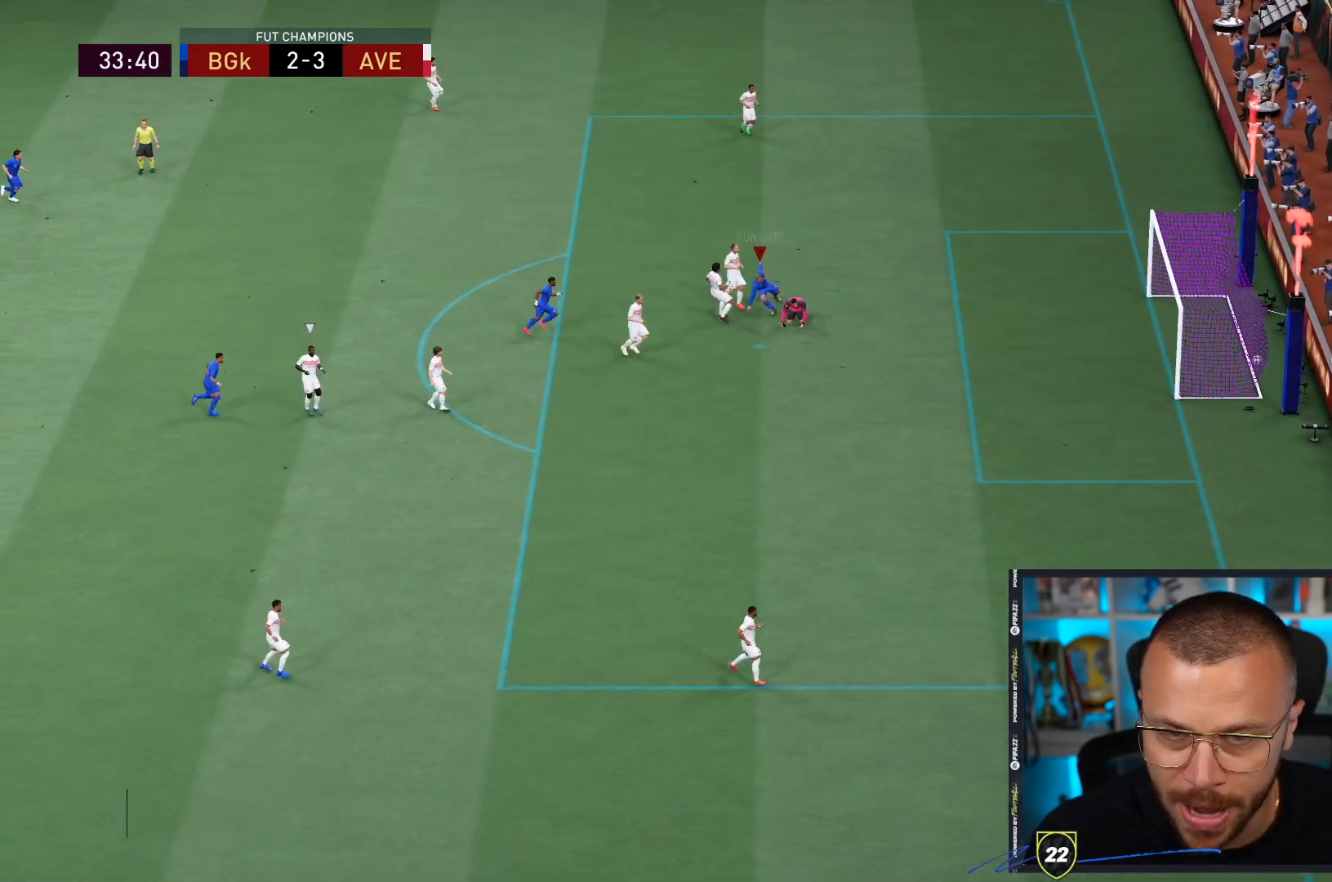
{"dt_ms": 500, "buttons": ["L1", "R1"], "left_stick": "right", "right_stick": "center", "events": [[367, "left_stick", "right"], [400, "R1", "down"], [500, "L1", "down"]]}
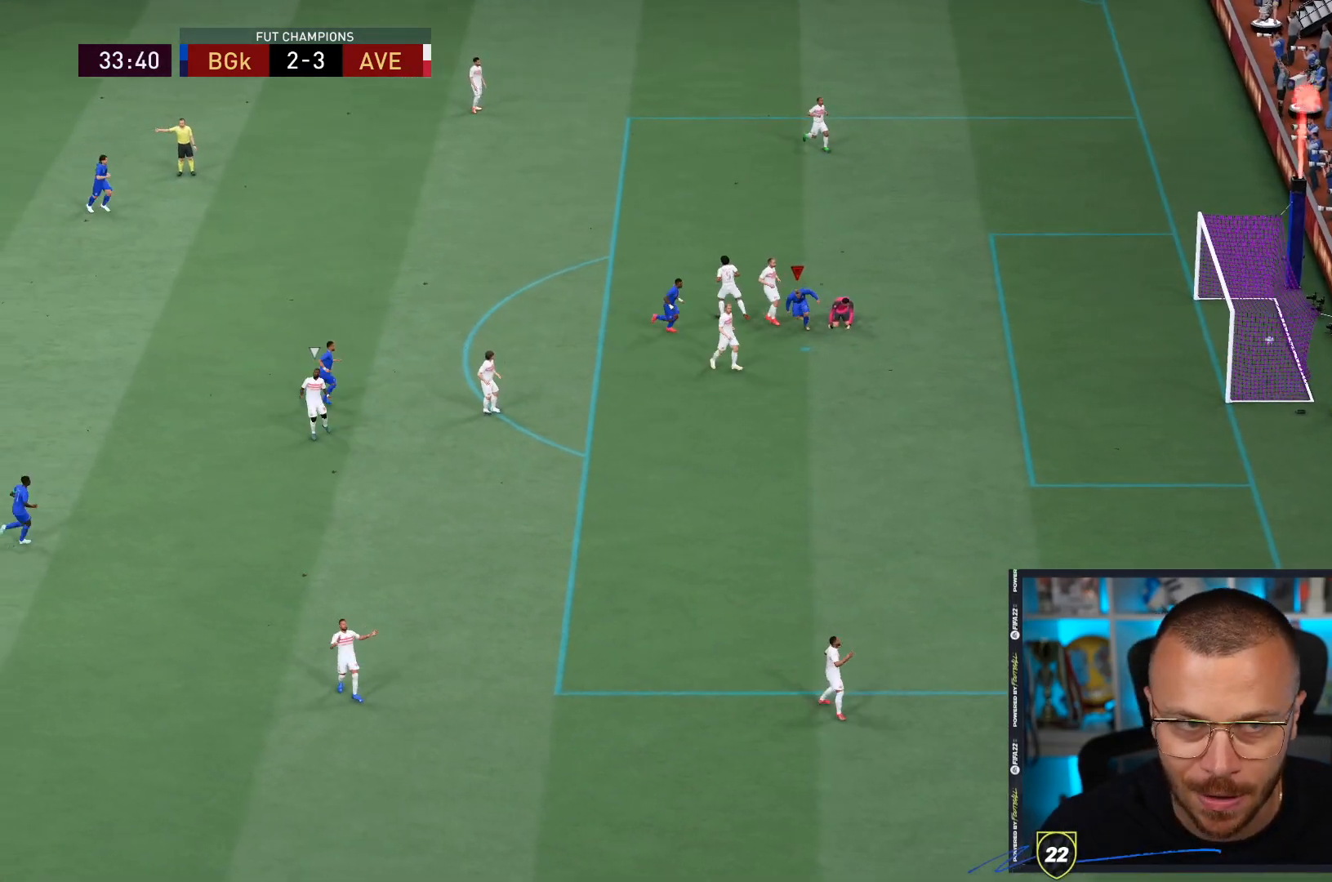
{"dt_ms": 500, "buttons": ["R1"], "left_stick": "right", "right_stick": "center", "events": [[33, "CROSS", "down"], [100, "CROSS", "up"], [100, "L1", "up"], [100, "R1", "up"], [117, "CROSS", "down"], [117, "R1", "down"], [167, "CROSS", "up"], [167, "L1", "down"], [200, "CROSS", "down"], [333, "CROSS", "up"], [333, "L1", "up"]]}
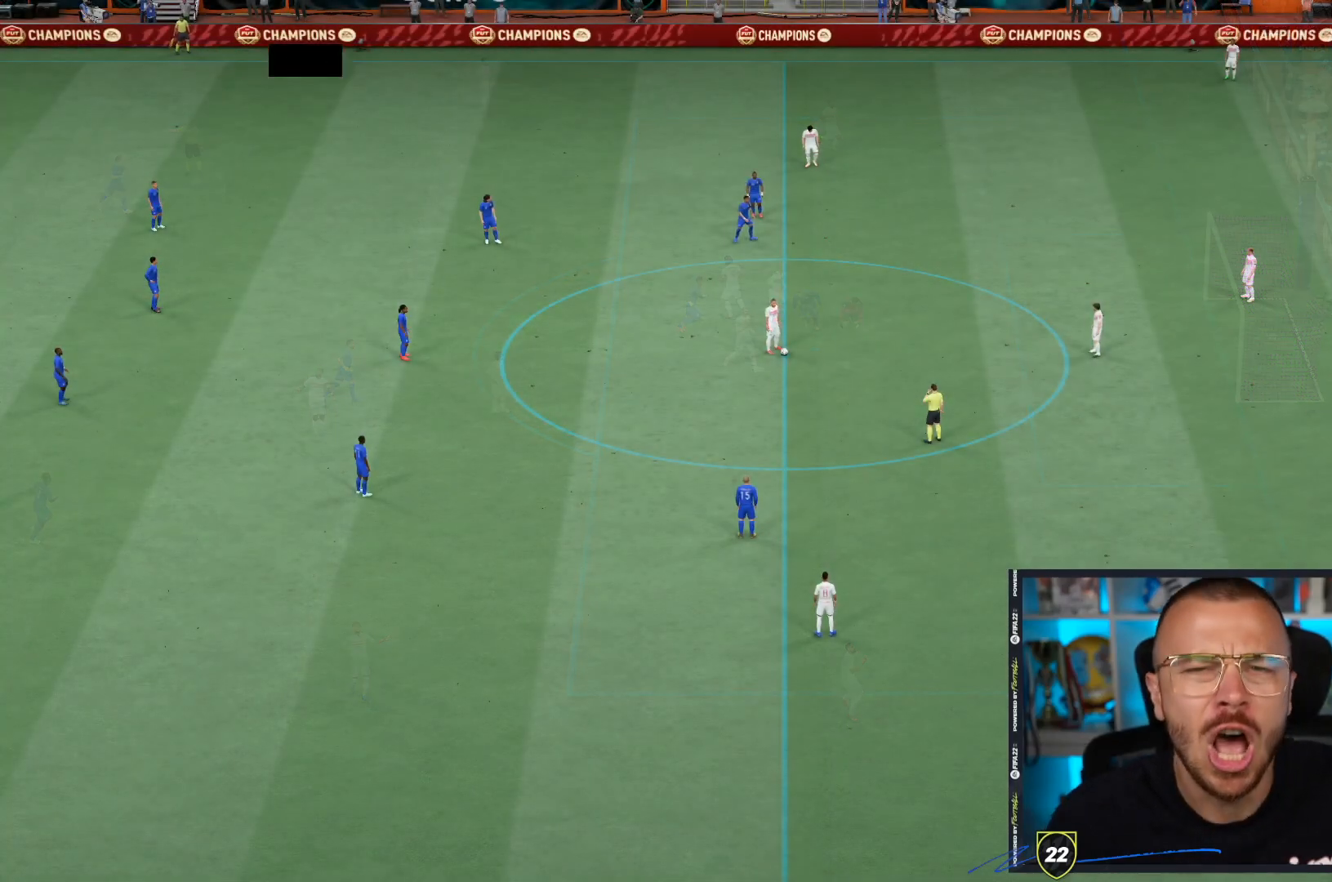
{"dt_ms": 500, "buttons": [], "left_stick": "center", "right_stick": "center", "events": [[100, "R1", "up"], [133, "left_stick", "center"]]}
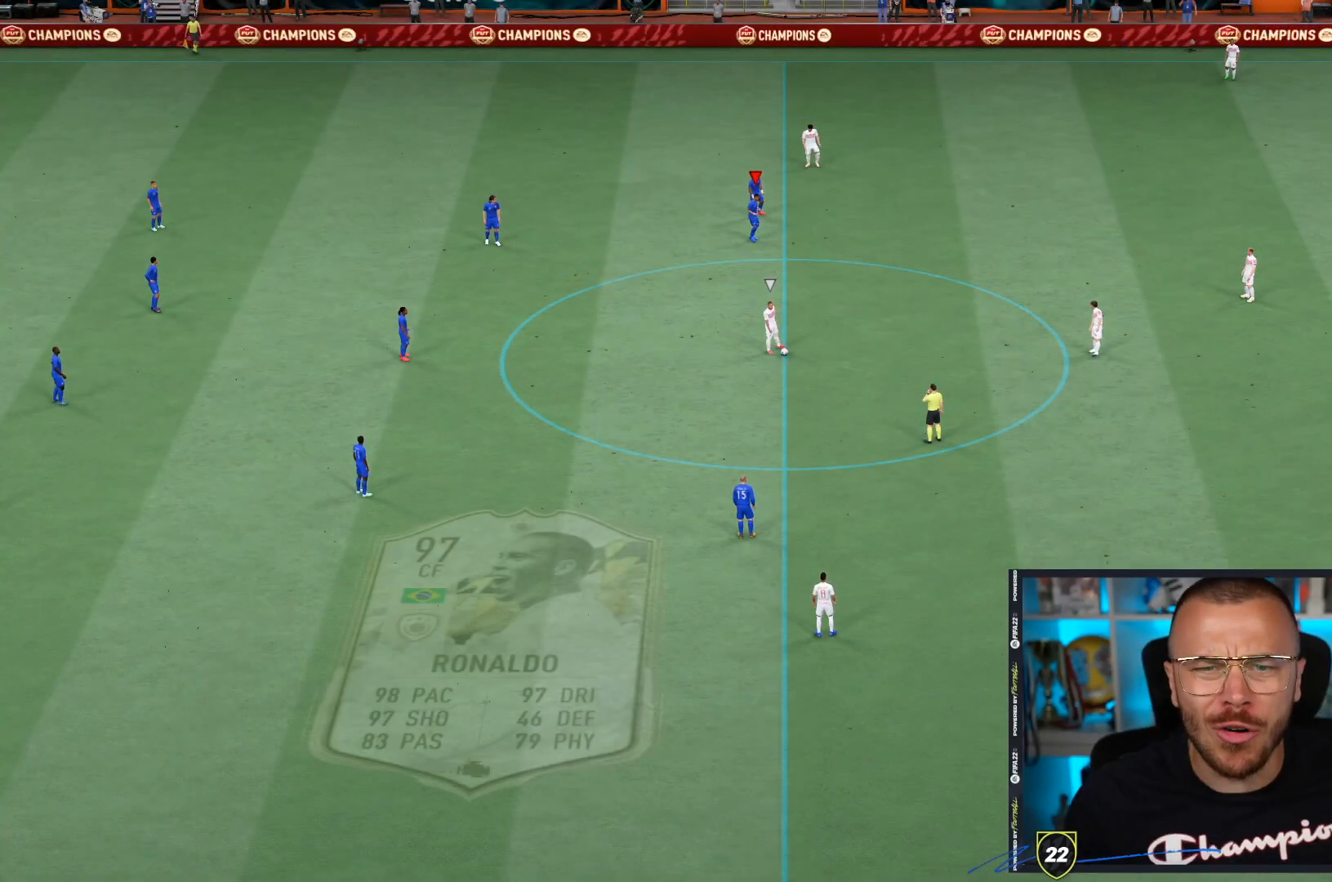
{"dt_ms": 500, "buttons": [], "left_stick": "center", "right_stick": "center", "events": []}
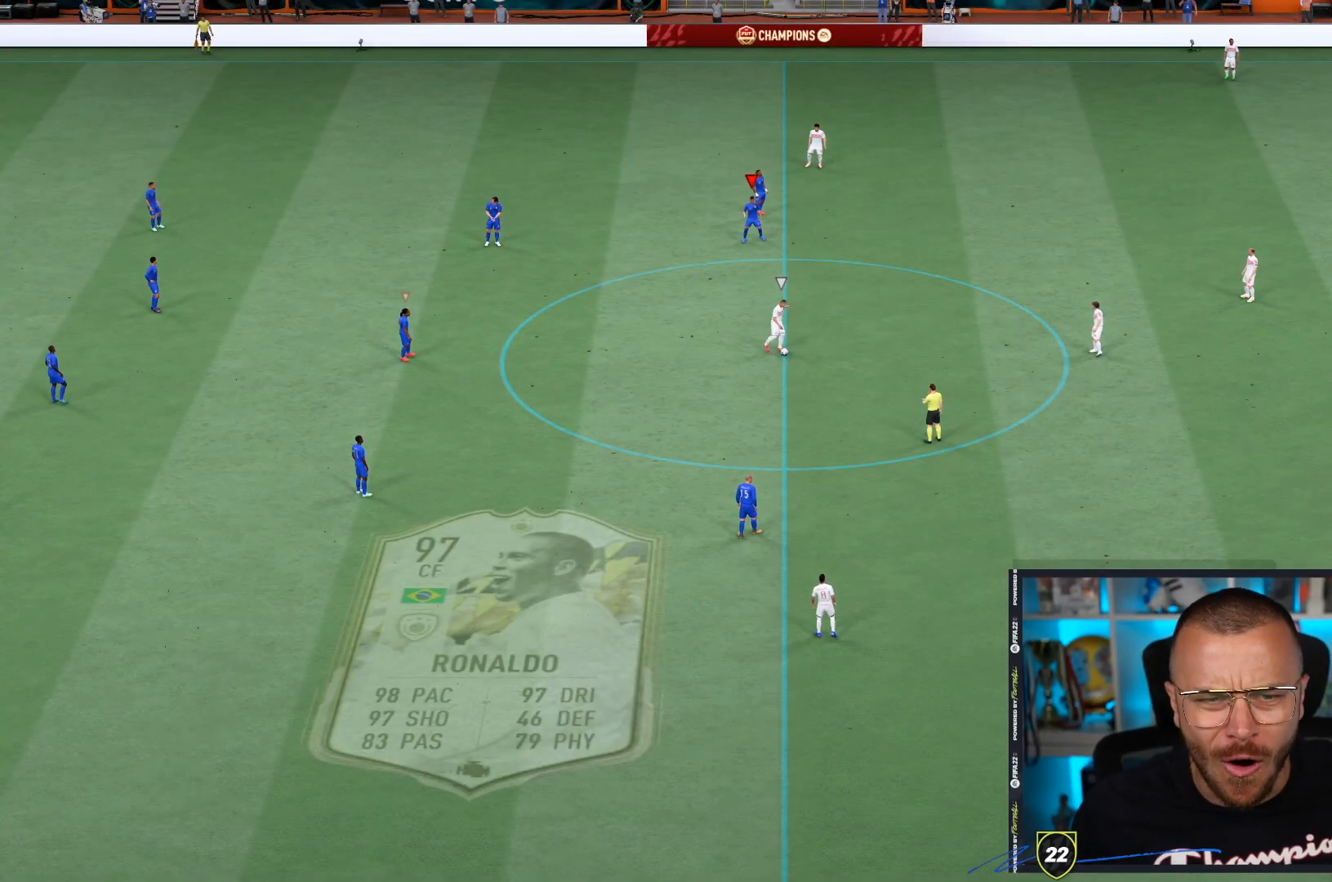
{"dt_ms": 500, "buttons": [], "left_stick": "center", "right_stick": "center", "events": []}
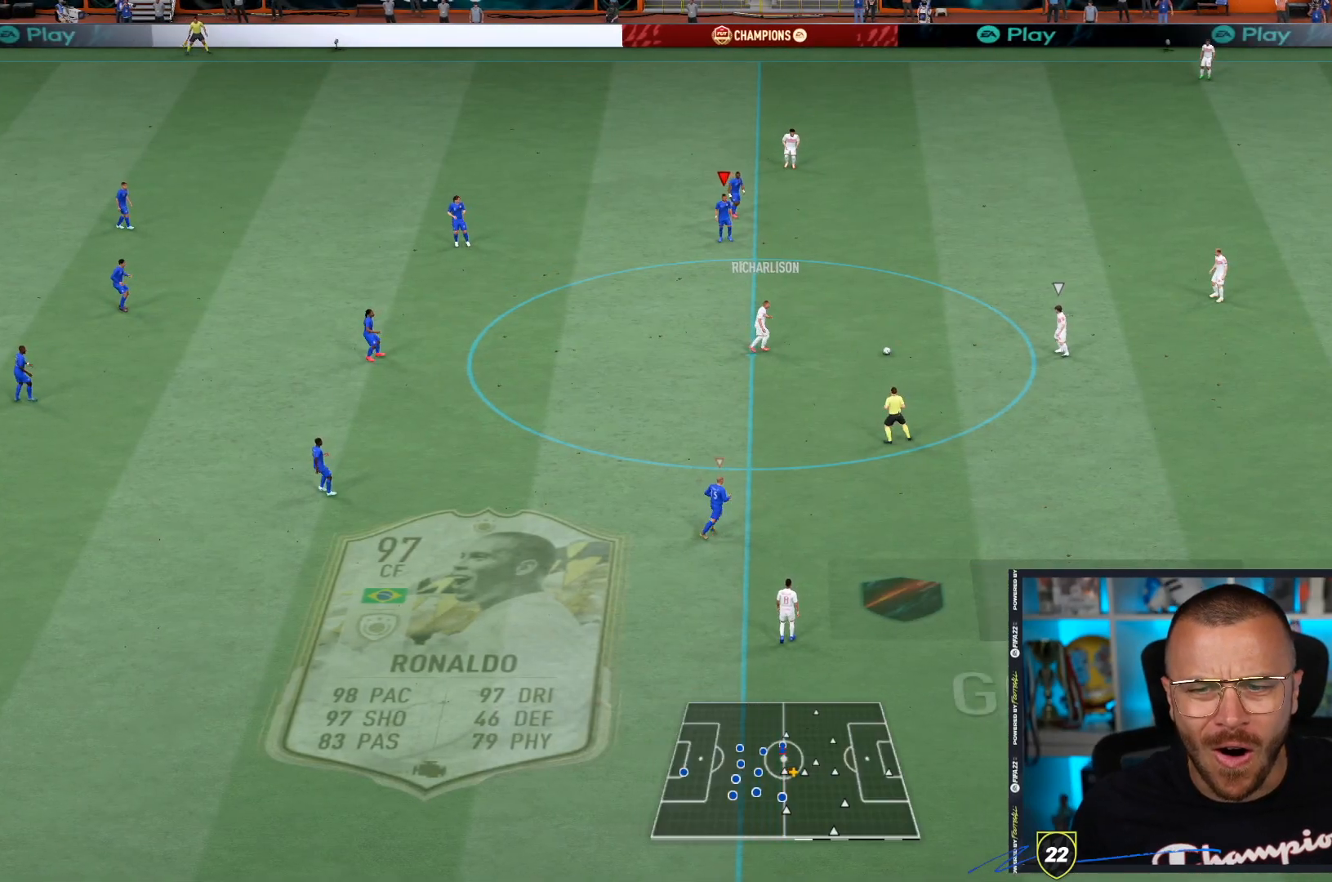
{"dt_ms": 500, "buttons": [], "left_stick": "center", "right_stick": "center", "events": []}
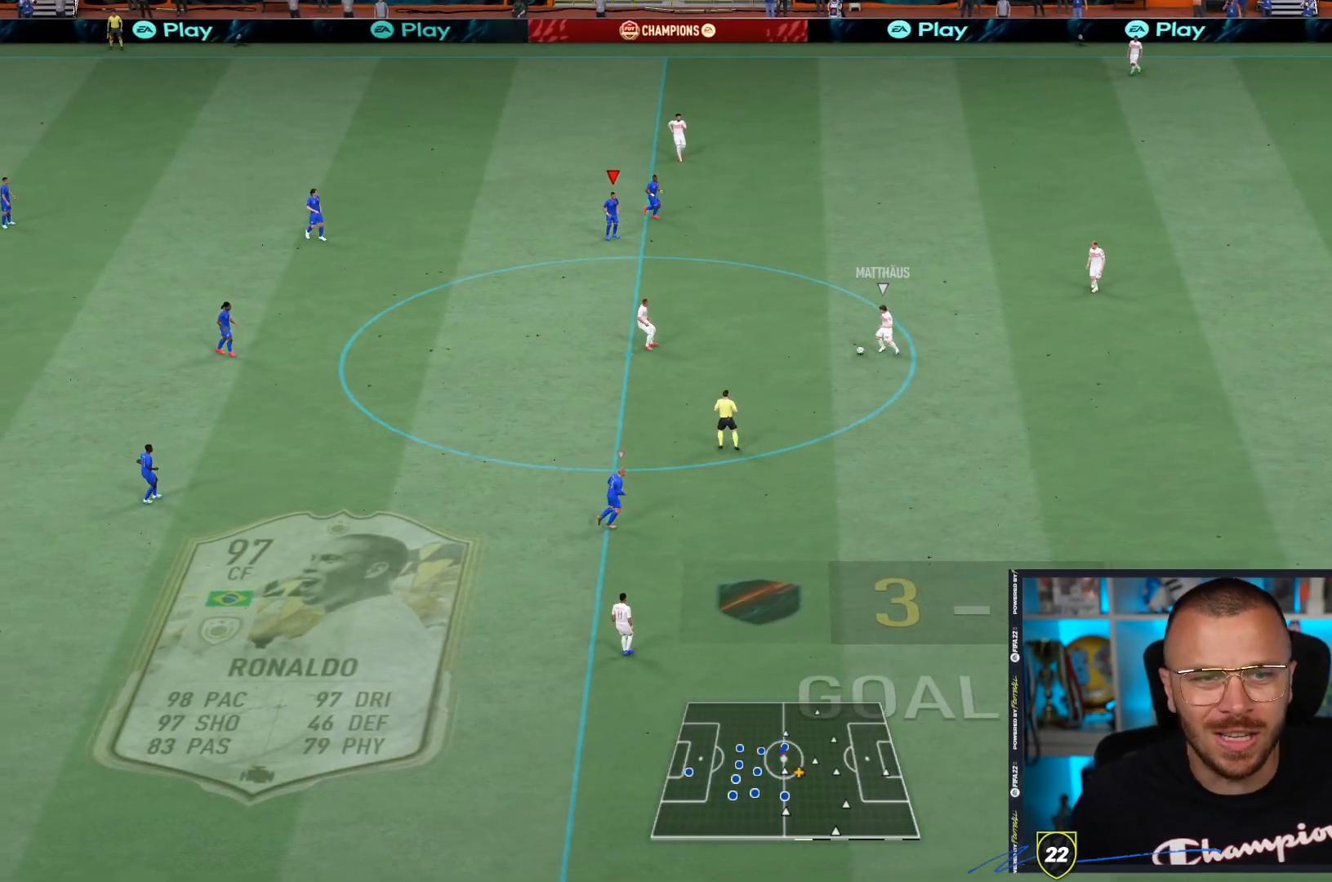
{"dt_ms": 500, "buttons": ["L1"], "left_stick": "down", "right_stick": "center", "events": [[233, "L1", "down"], [417, "left_stick", "down"]]}
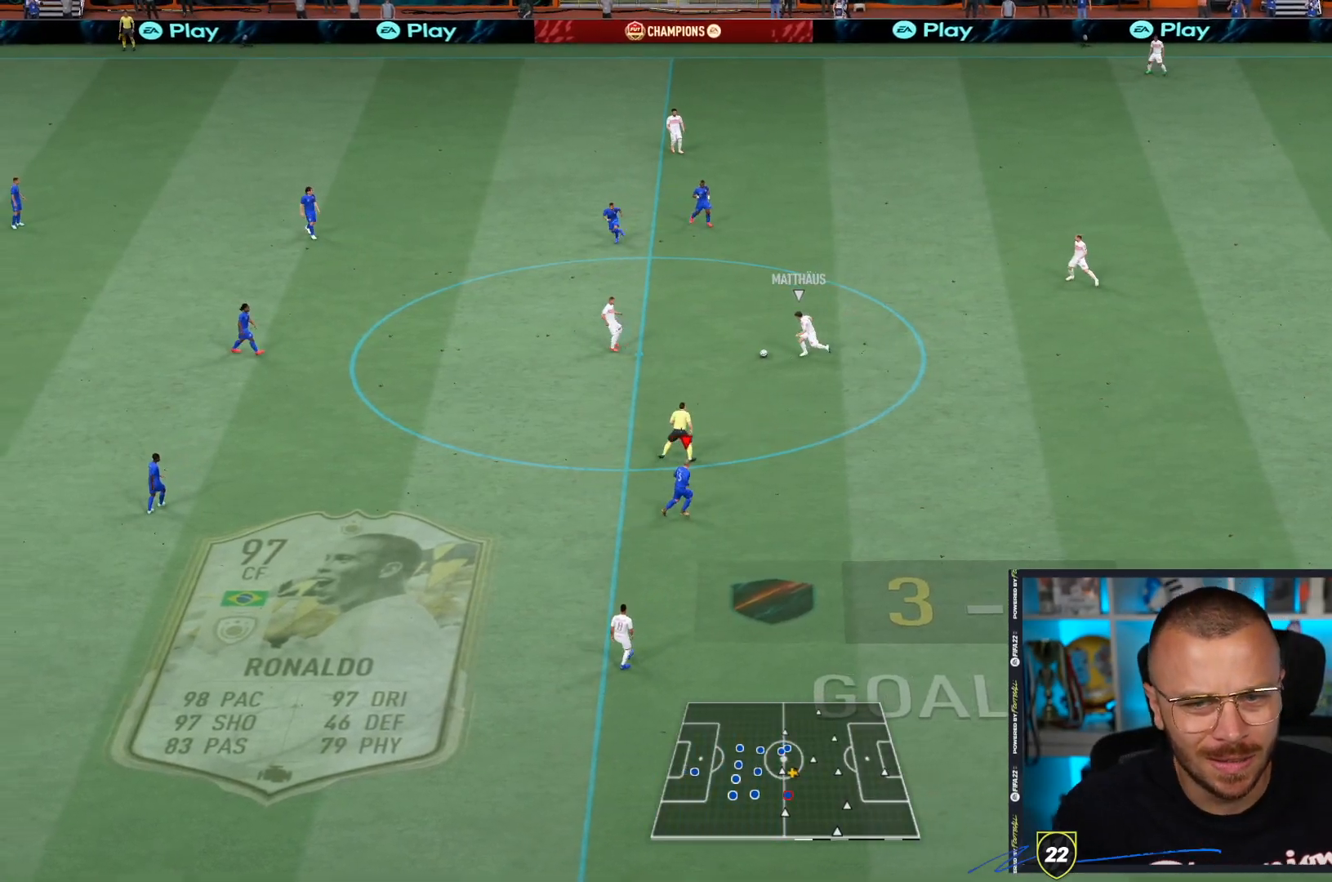
{"dt_ms": 500, "buttons": ["R1"], "left_stick": "down-right", "right_stick": "center", "events": [[33, "L1", "up"], [50, "TRIANGLE", "down"], [50, "left_stick", "down-right"], [133, "TRIANGLE", "up"], [267, "R1", "down"]]}
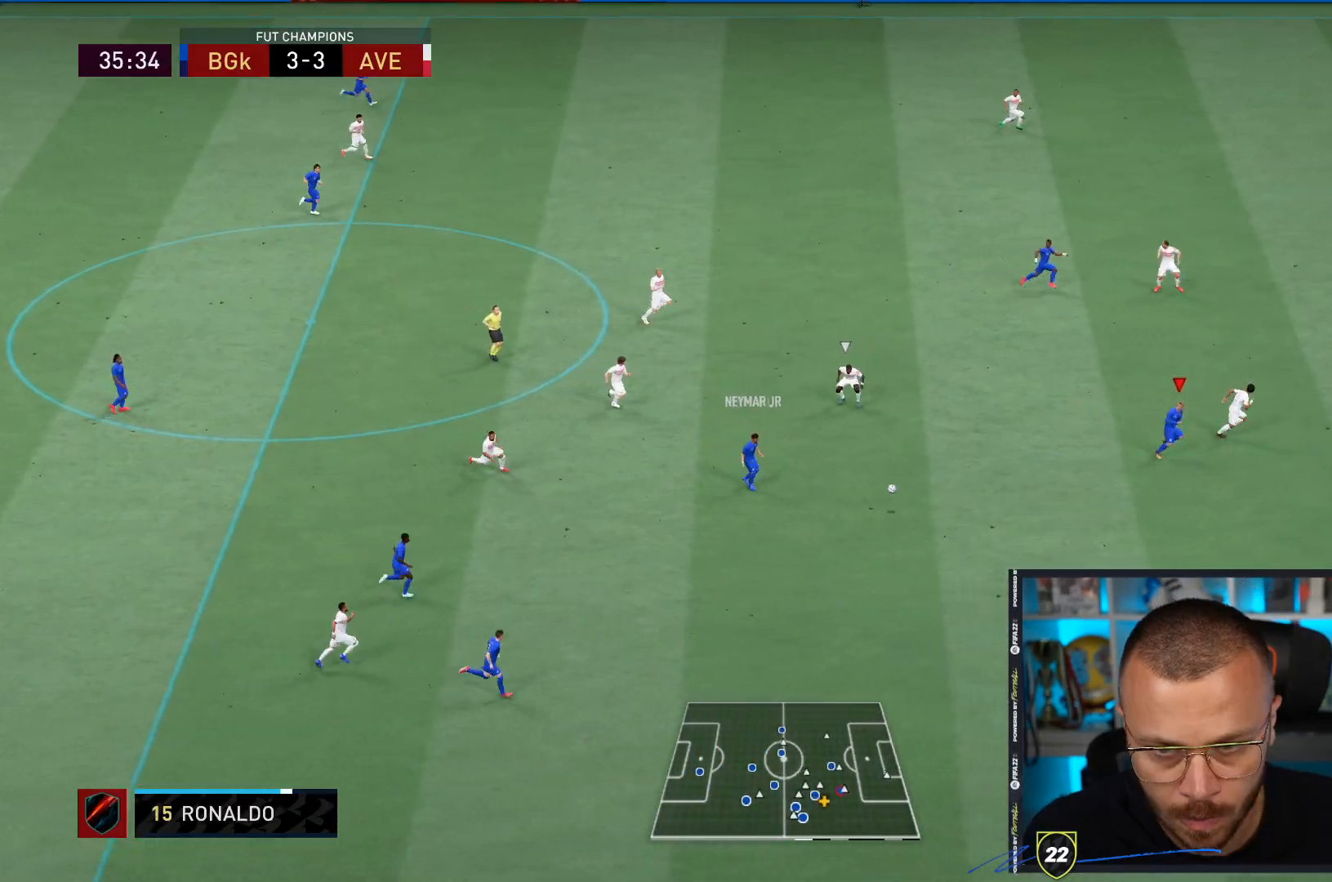
{"dt_ms": 500, "buttons": ["R1"], "left_stick": "right", "right_stick": "center", "events": [[433, "left_stick", "right"]]}
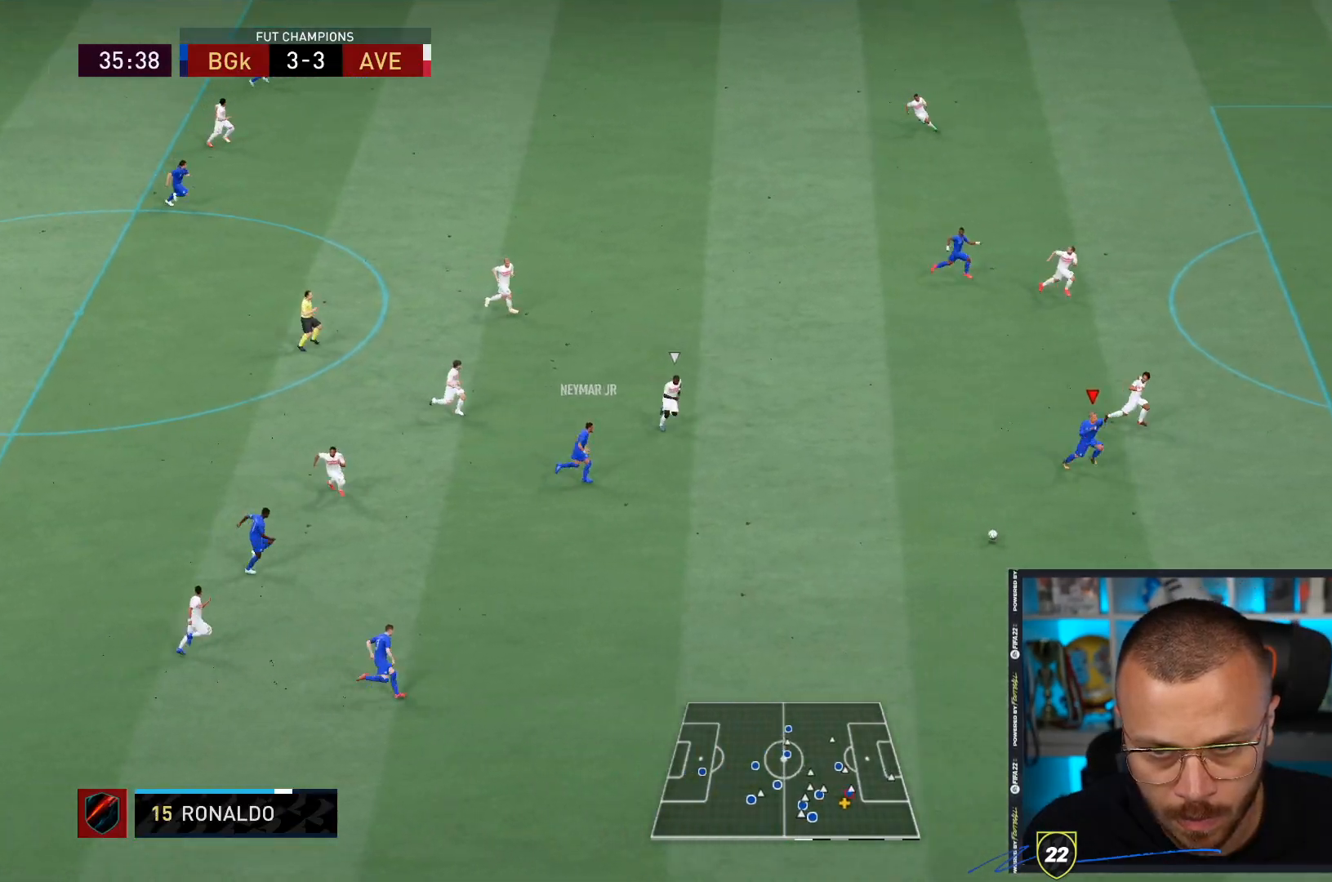
{"dt_ms": 500, "buttons": ["R1"], "left_stick": "right", "right_stick": "center", "events": []}
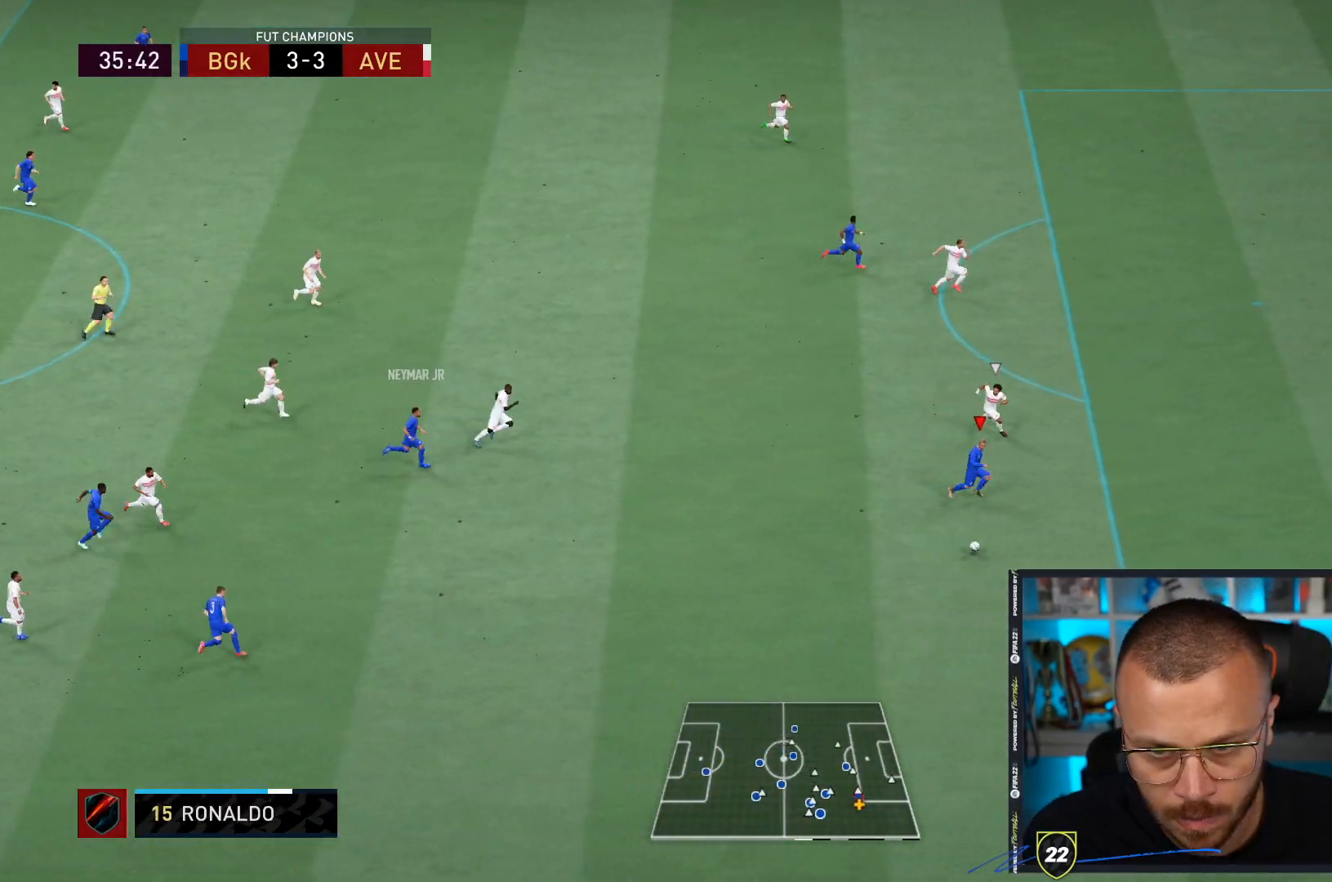
{"dt_ms": 500, "buttons": [], "left_stick": "center", "right_stick": "up", "events": [[317, "right_stick", "up"], [350, "R1", "up"], [383, "left_stick", "center"]]}
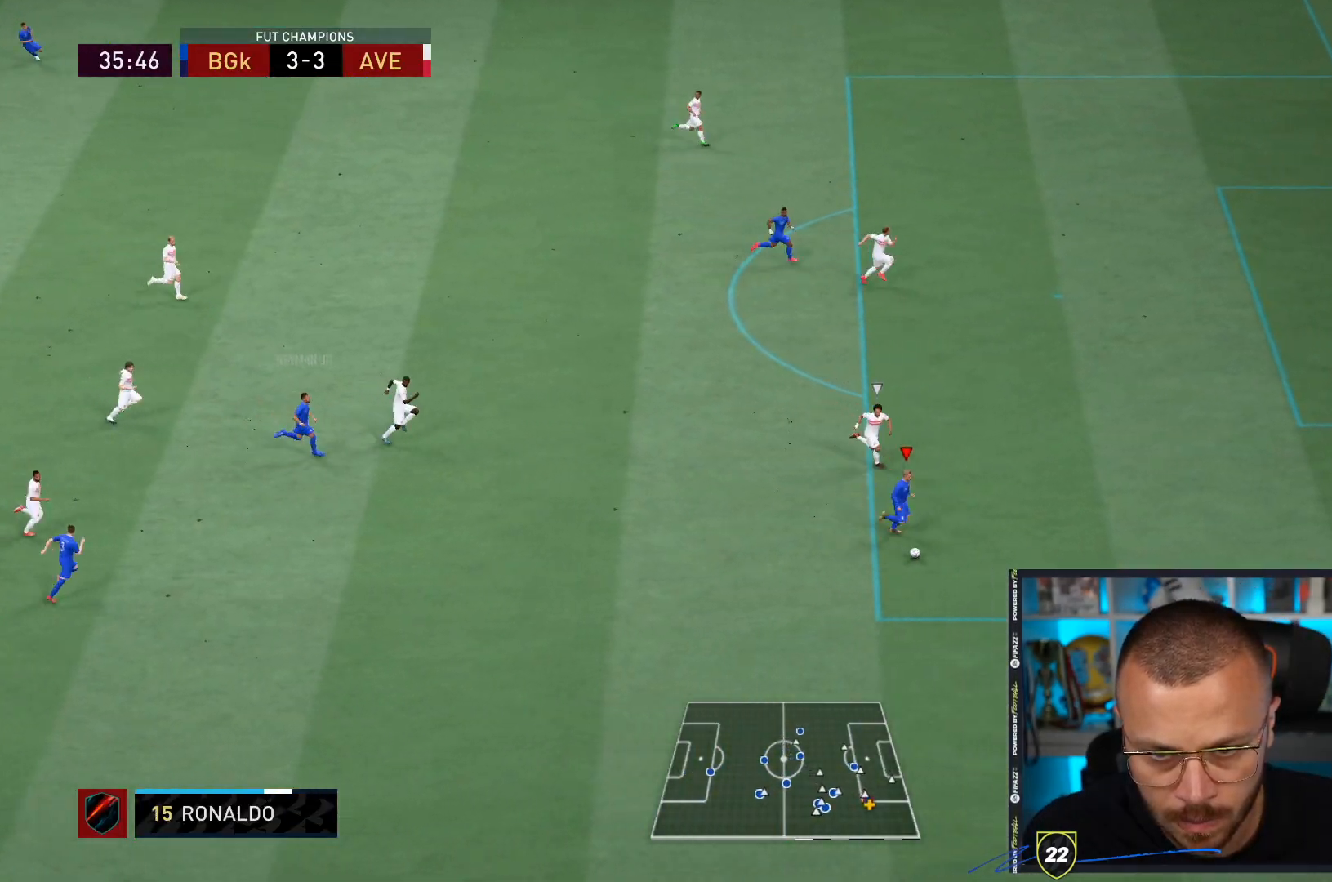
{"dt_ms": 500, "buttons": [], "left_stick": "up-right", "right_stick": "down", "events": [[200, "right_stick", "up-right"], [333, "right_stick", "center"], [433, "right_stick", "down"], [467, "left_stick", "up-right"]]}
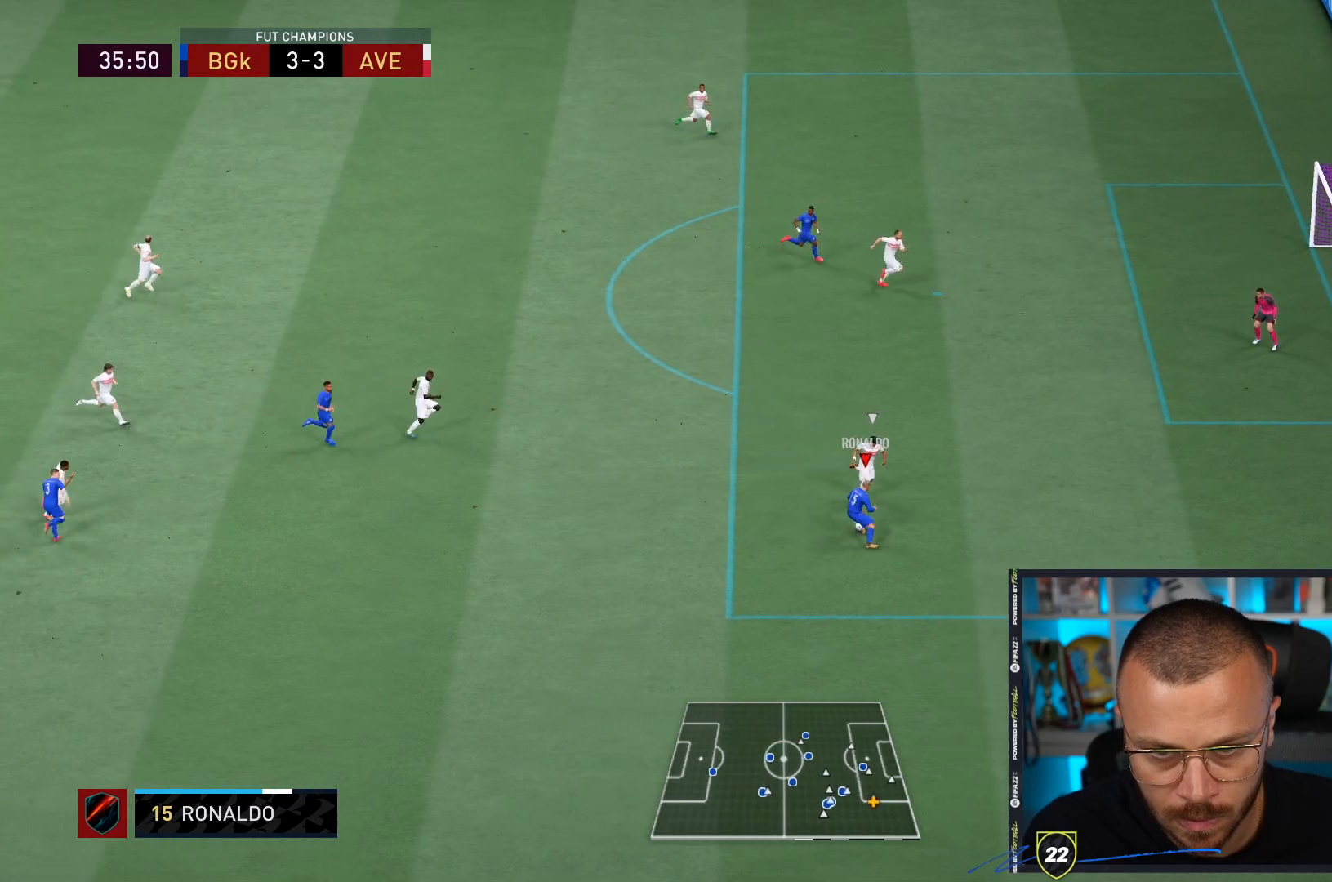
{"dt_ms": 500, "buttons": ["R1"], "left_stick": "up-right", "right_stick": "center"}
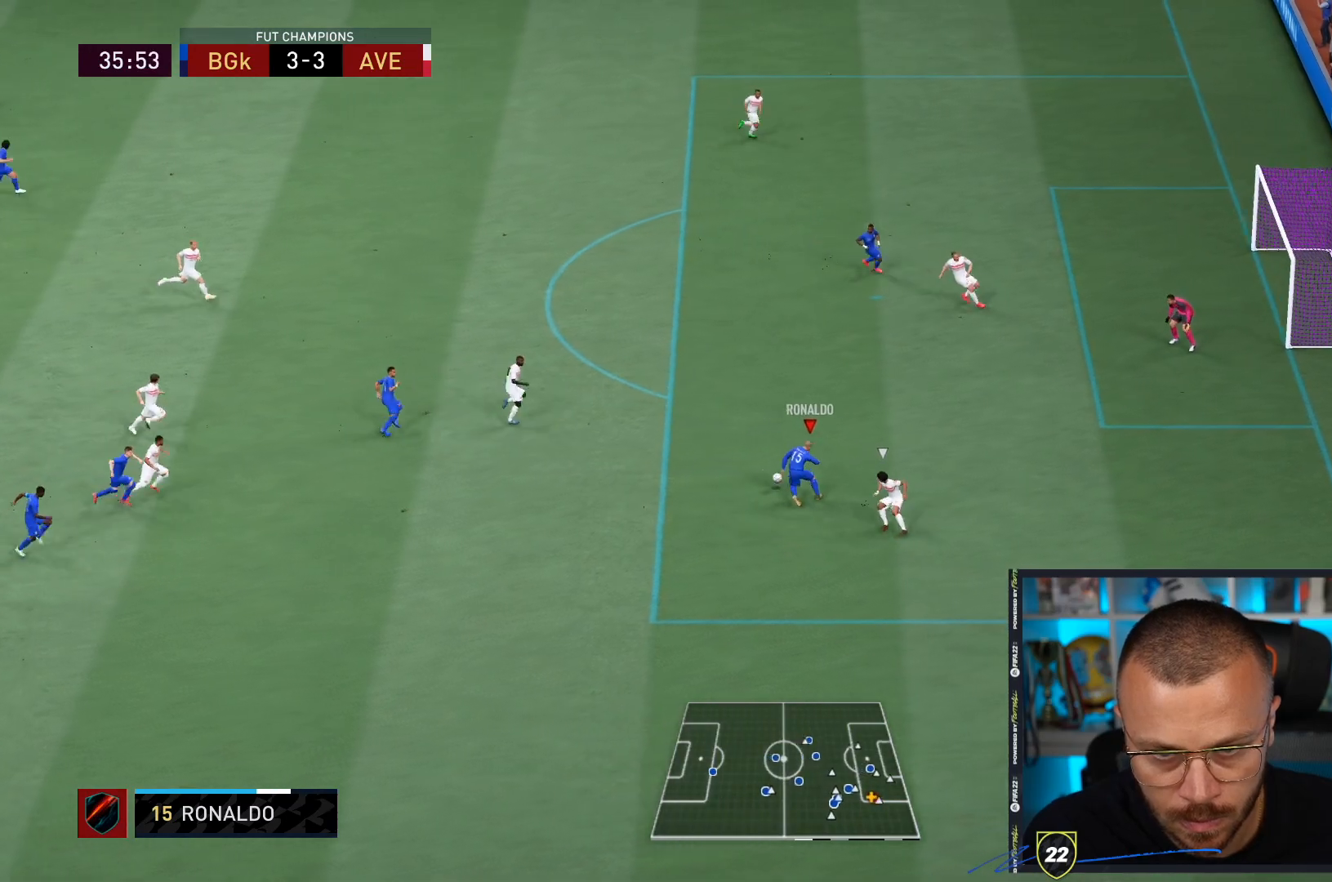
{"dt_ms": 500, "buttons": [], "left_stick": "up-right", "right_stick": "center", "events": [[200, "R1", "up"]]}
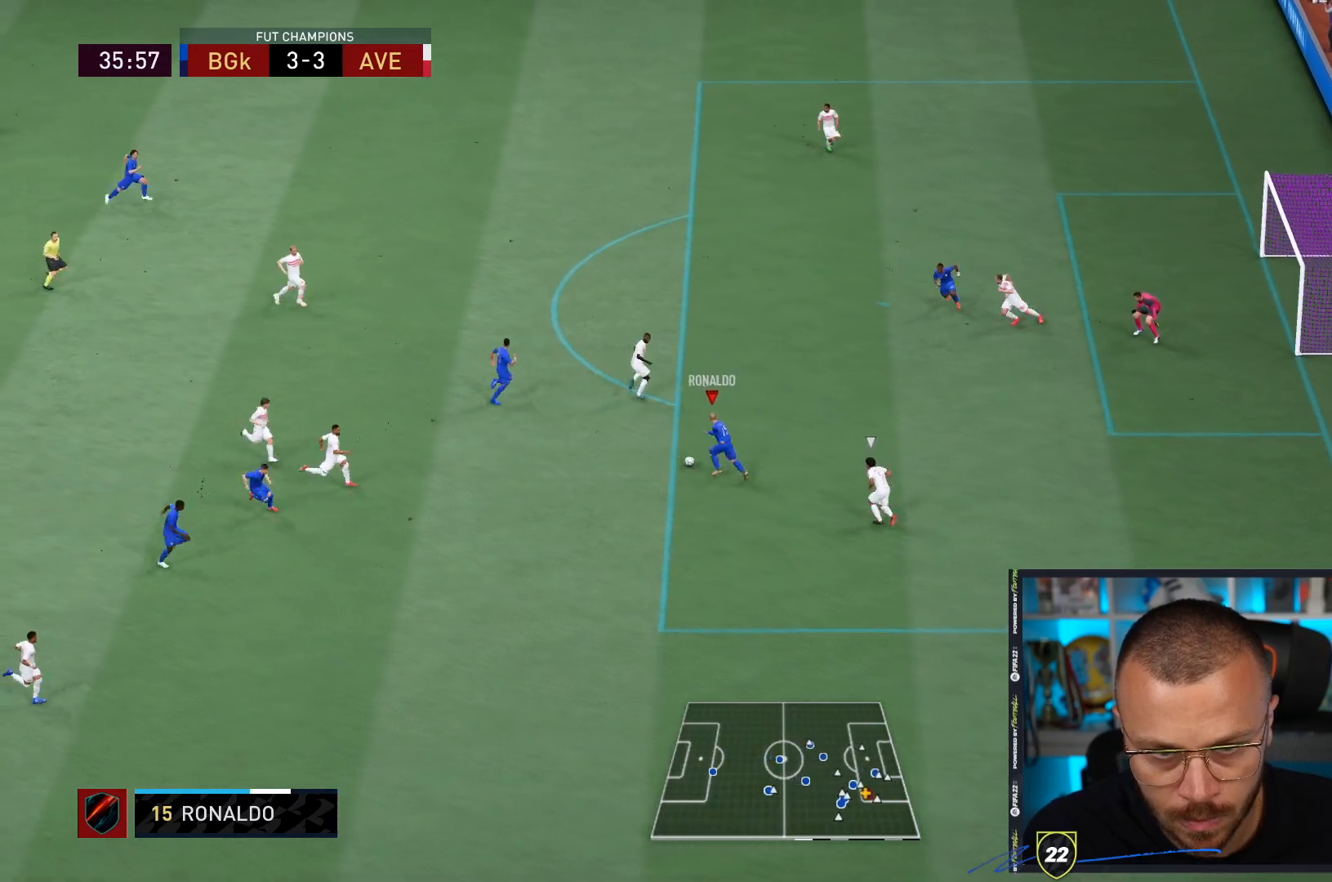
{"dt_ms": 1000, "buttons": [], "left_stick": "up-right", "right_stick": "center"}
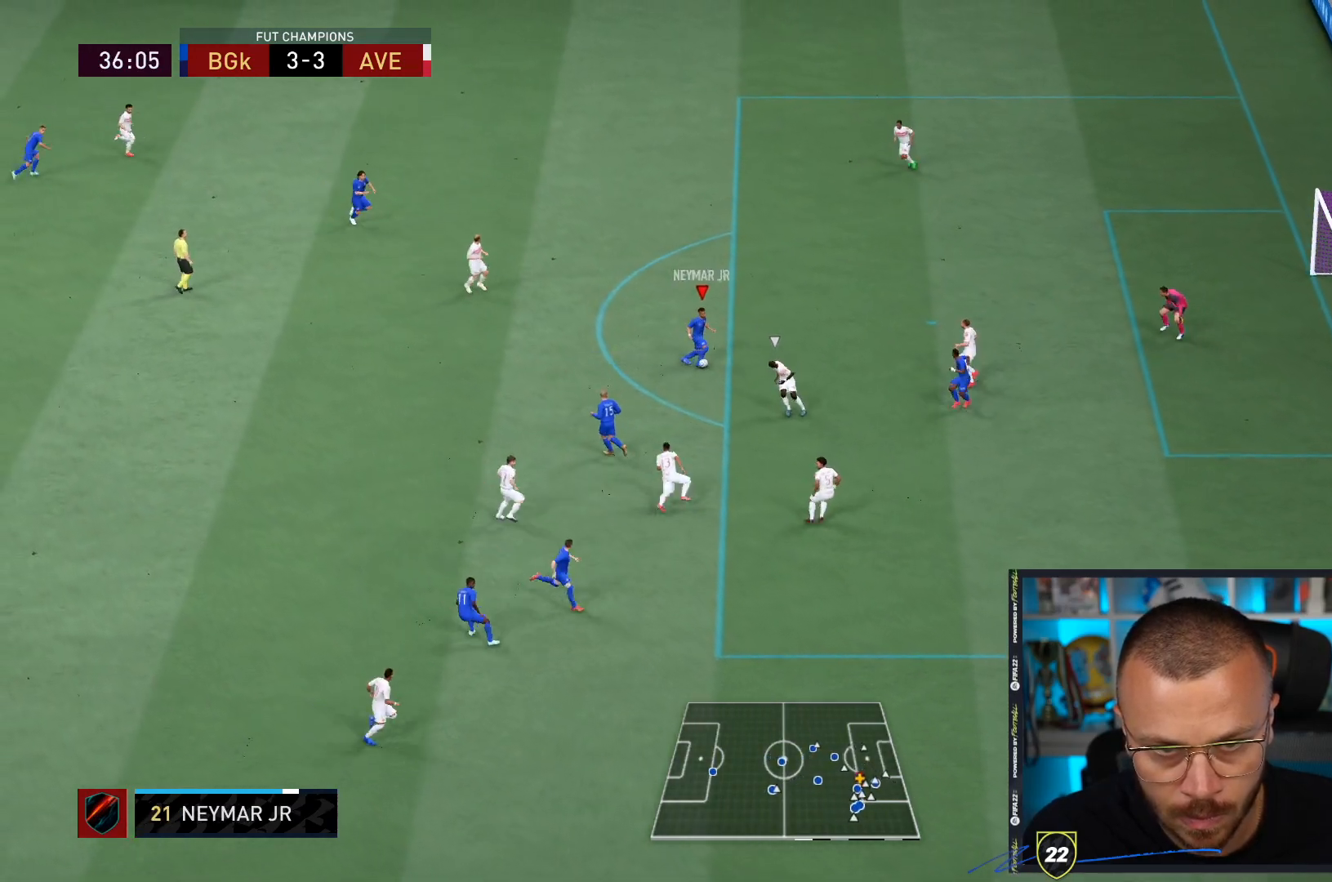
{"dt_ms": 500, "buttons": ["R1"], "left_stick": "right", "right_stick": "center", "events": [[150, "R1", "down"], [183, "left_stick", "right"]]}
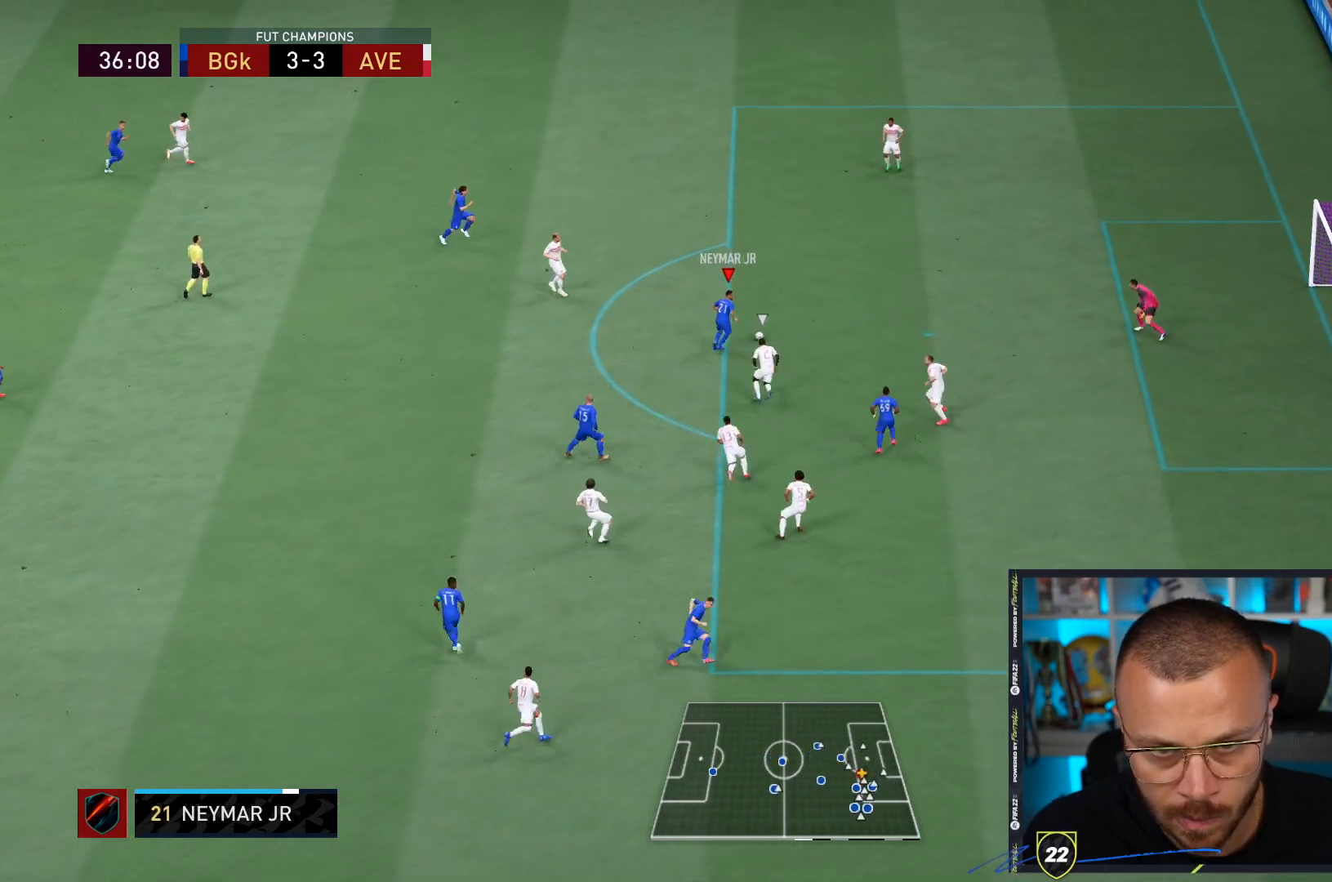
{"dt_ms": 500, "buttons": ["CIRCLE", "L2"], "left_stick": "right", "right_stick": "center", "events": [[300, "R1", "up"], [433, "CIRCLE", "down"], [467, "L2", "down"]]}
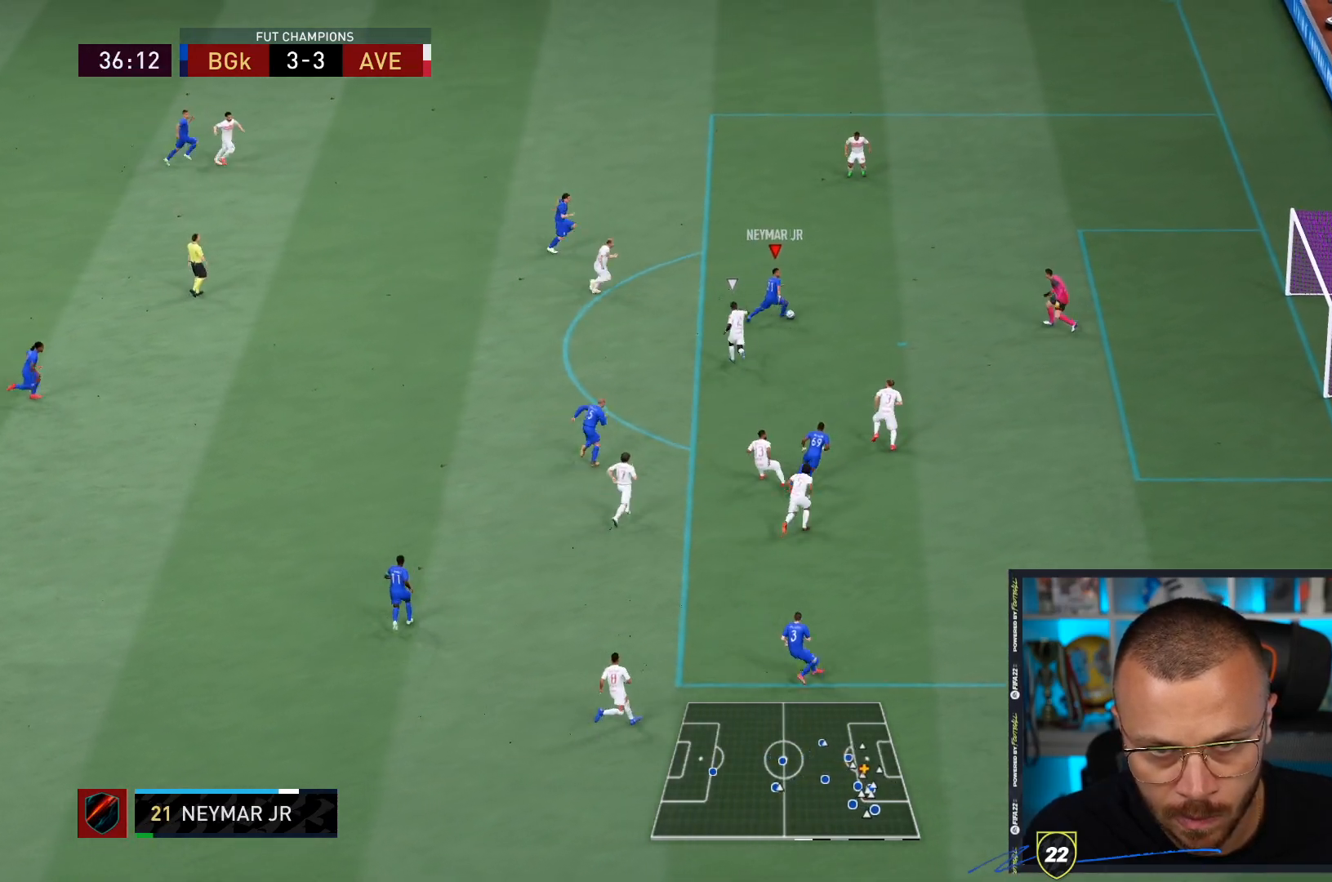
{"dt_ms": 500, "buttons": ["L2"], "left_stick": "right", "right_stick": "center", "events": [[200, "CIRCLE", "up"], [250, "L1", "down"], [317, "L1", "up"]]}
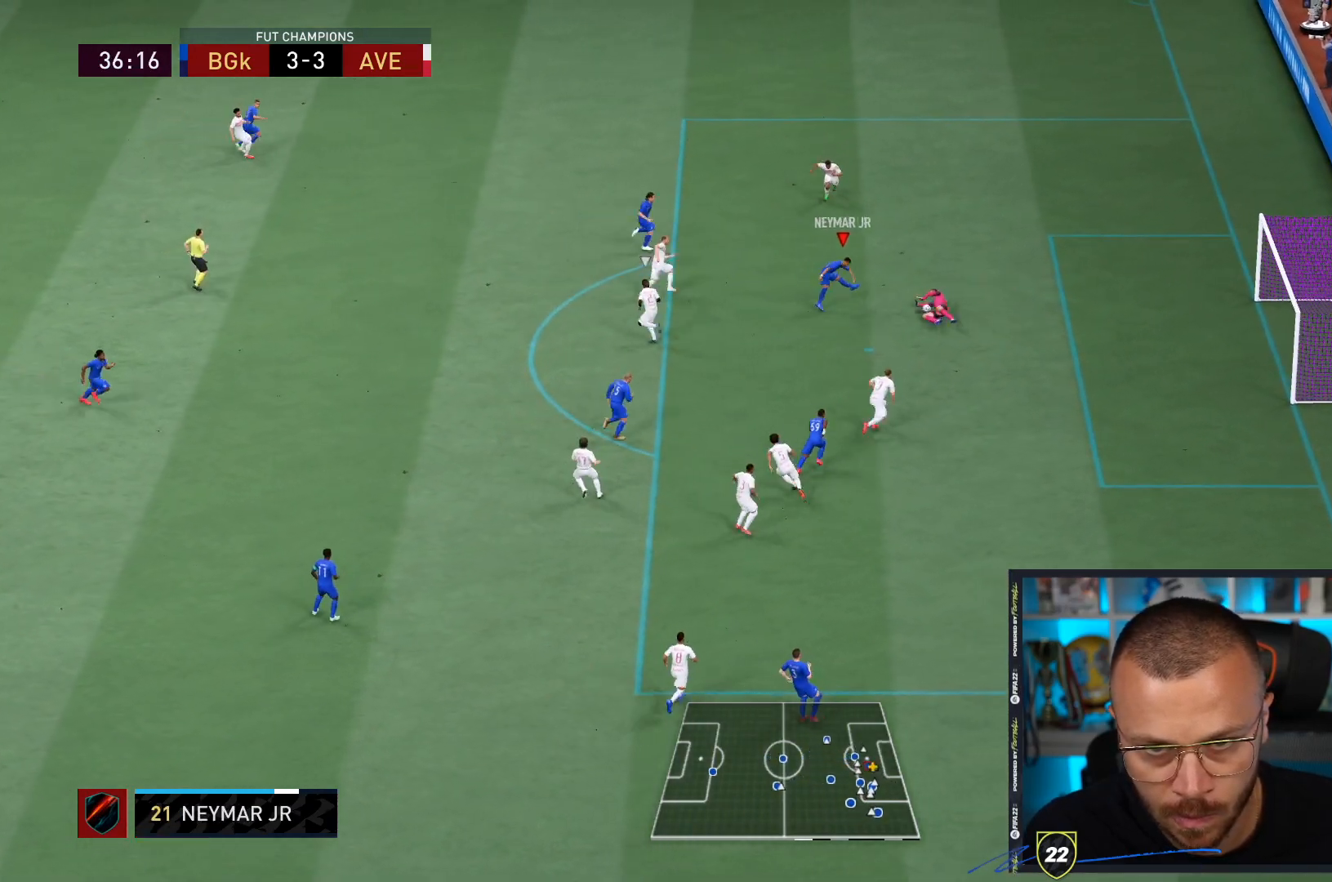
{"dt_ms": 500, "buttons": ["L2"], "left_stick": "right", "right_stick": "center", "events": []}
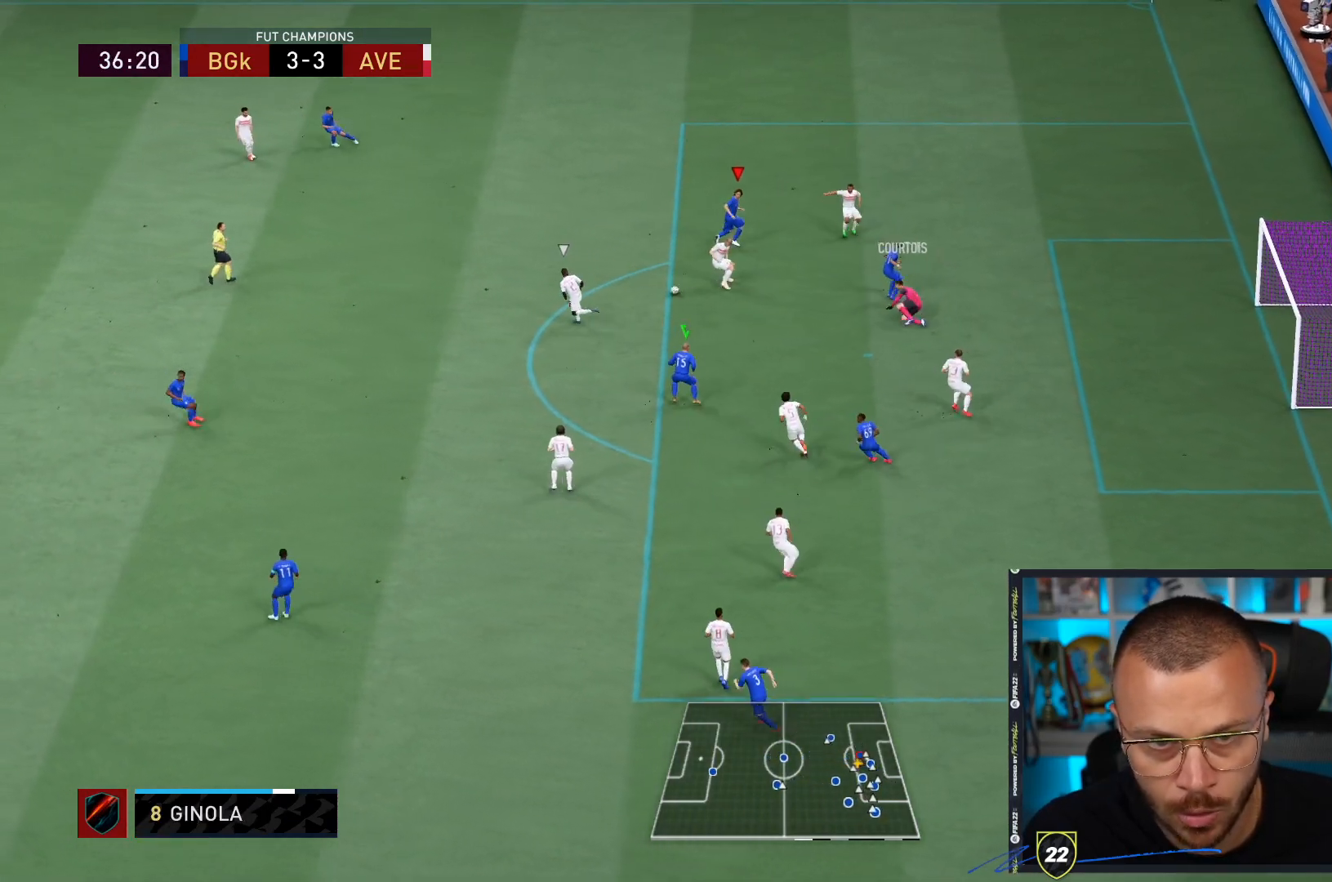
{"dt_ms": 500, "buttons": [], "left_stick": "down-right", "right_stick": "left", "events": [[267, "L2", "up"], [317, "left_stick", "down"], [433, "right_stick", "left"], [483, "left_stick", "down-right"]]}
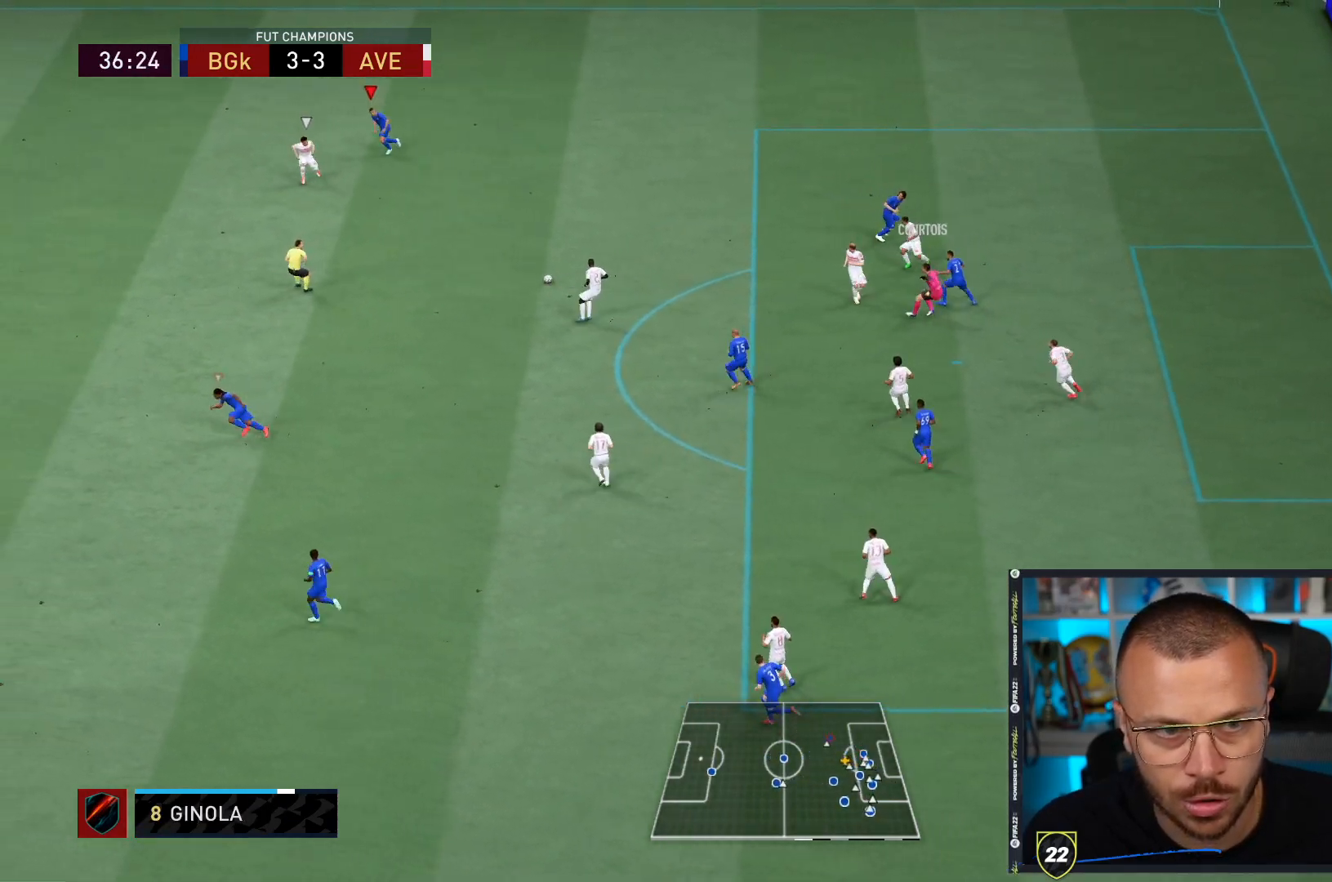
{"dt_ms": 500, "buttons": ["R1", "R2"], "left_stick": "center", "right_stick": "center", "events": [[17, "left_stick", "right"], [33, "R2", "down"], [83, "right_stick", "center"], [100, "left_stick", "up"], [117, "R1", "down"], [183, "left_stick", "center"]]}
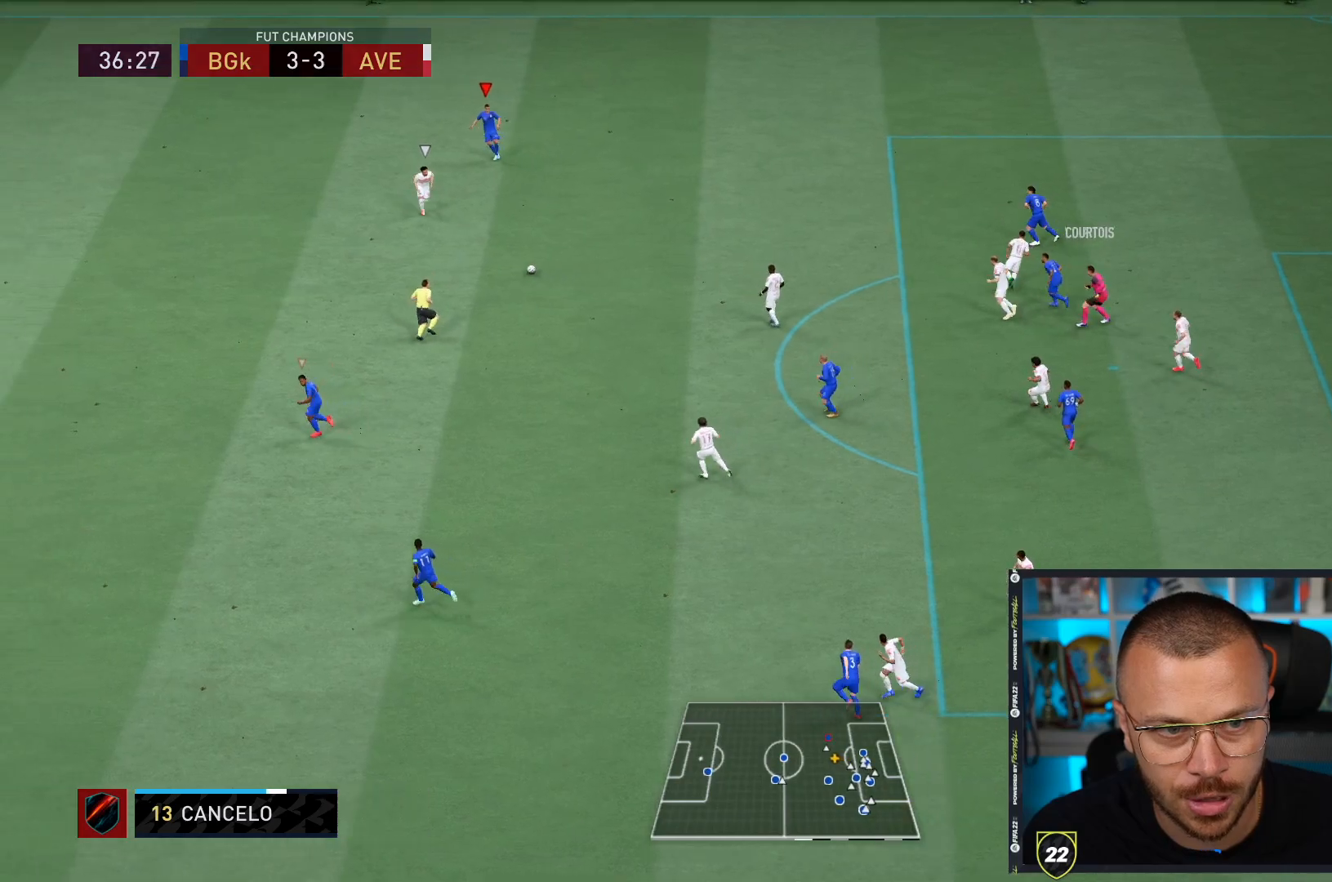
{"dt_ms": 500, "buttons": ["R1", "R2"], "left_stick": "center", "right_stick": "center", "events": [[117, "right_stick", "down-left"], [250, "right_stick", "center"]]}